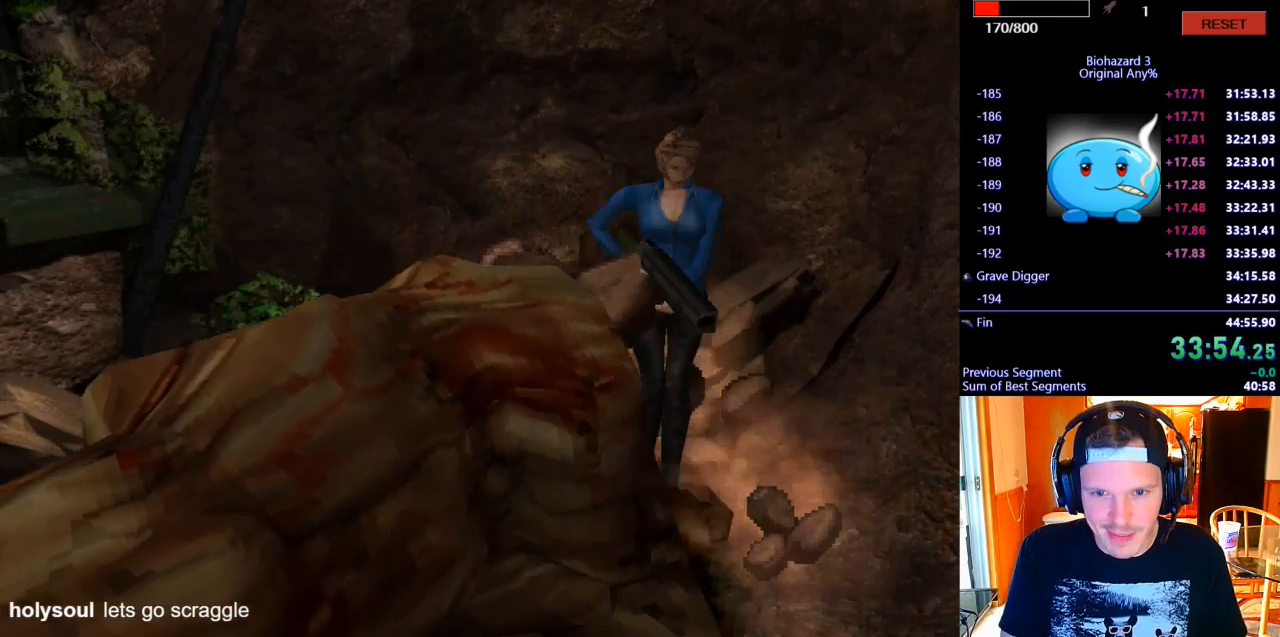
Gameplay with keyboard; each line is a JSON object with the keys held at the frame after it. "events" lists presses ("down") and releases ("up") of ".", "/", "0", "1", "2", "3", "4", "5", "6", "7", "8", "9", "a", "alt_l", "alt_r", "b", "backslash", "backspace", "c", "caps_lock", "comma", "ctrl_l", "ctrl_r", "d", "e", "equals", "escape", "f", "f1", "f10", "f11", "f12", "f2", "f3", "f4", "f5", "f6", "f7", "f8", "f9", "g", "h", "i", "j", "k", "l", "lbracket", "m", "minus", "n", "o", "p", "q", "quote", "r", "rbracket", "return", "s", "semicolon", "shift_l", "shift_r", "space", "super_l", "super_r", "t", "tab", "tilde", "u", "v", "w", "x", "y" and "z" between this image and that frame as [ms after this image, input, new state], when the widget could be followed in between. No other keys are recorded. Mouse input is not recorded.
{"keys": [], "events": []}
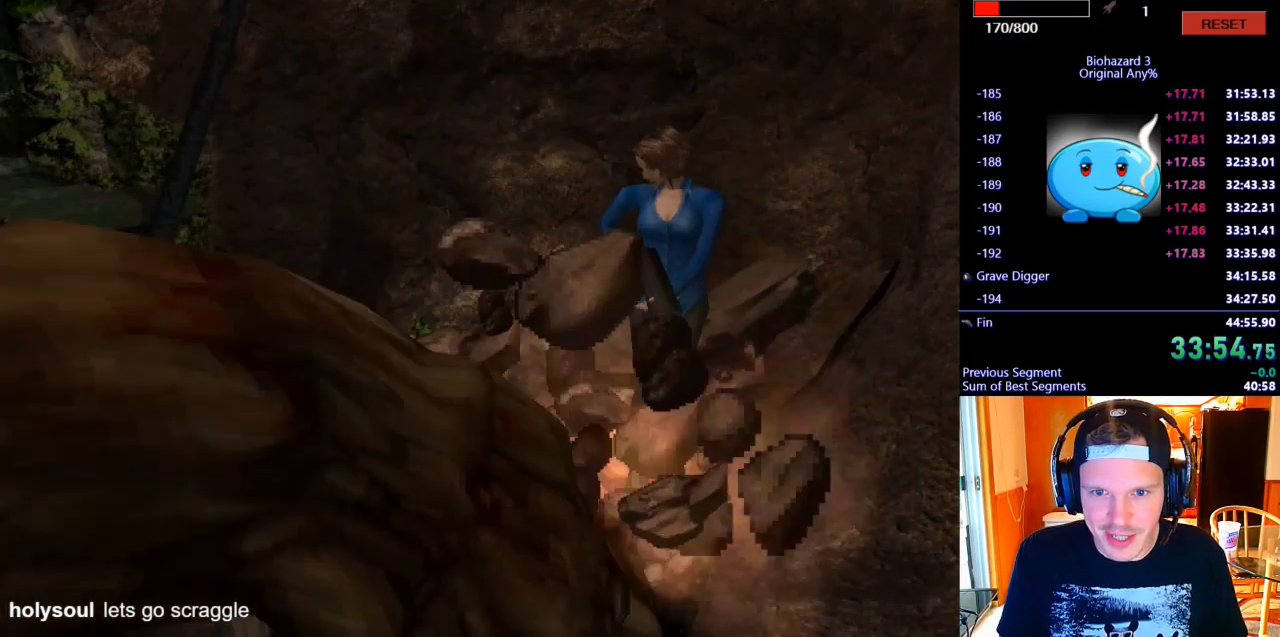
{"keys": ["j", "w"], "events": [[267, "w", "down"], [300, "j", "down"]]}
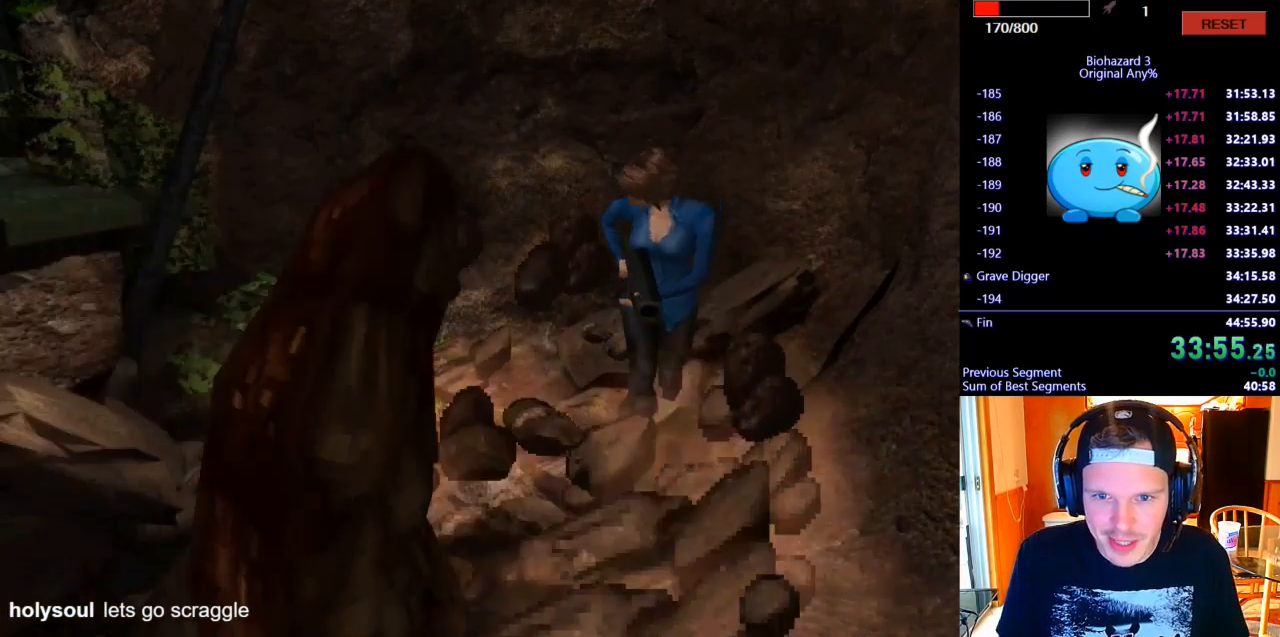
{"keys": ["j", "w"], "events": []}
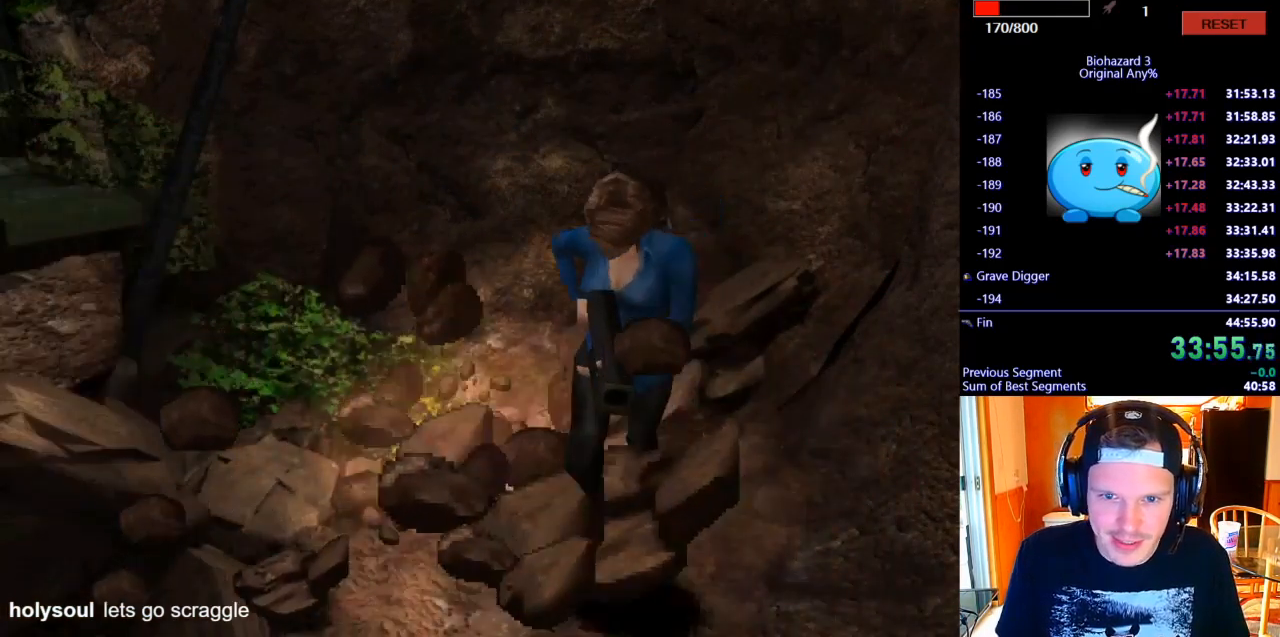
{"keys": ["j", "w"], "events": []}
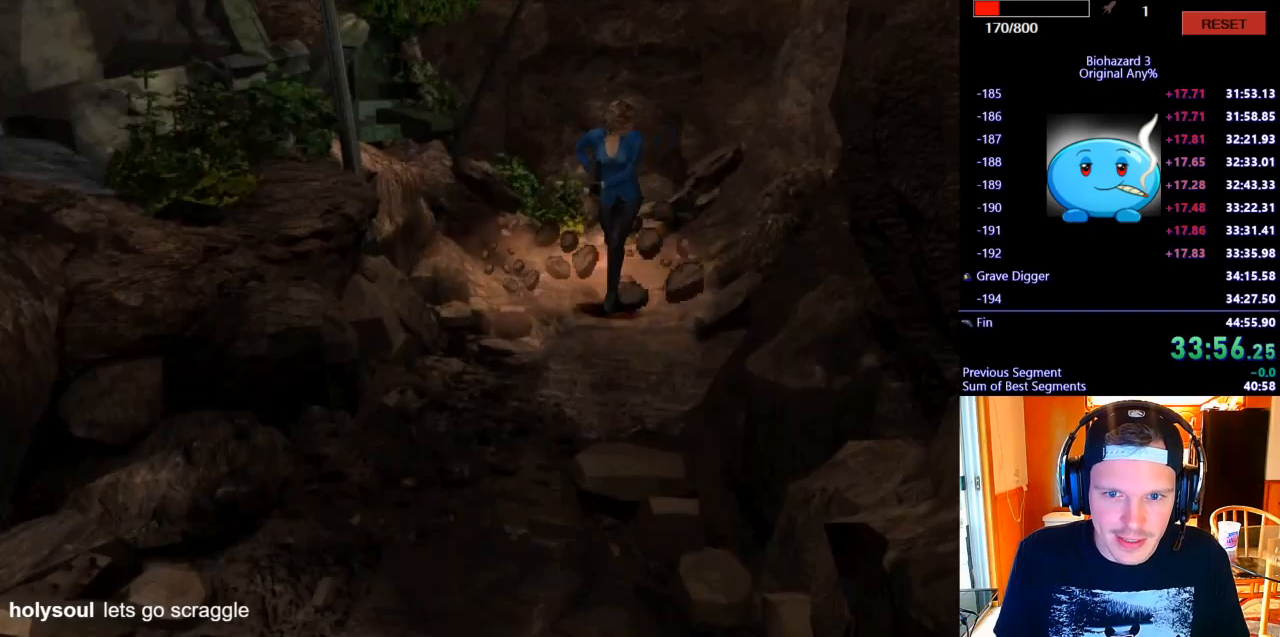
{"keys": [], "events": [[300, "j", "up"], [300, "w", "up"]]}
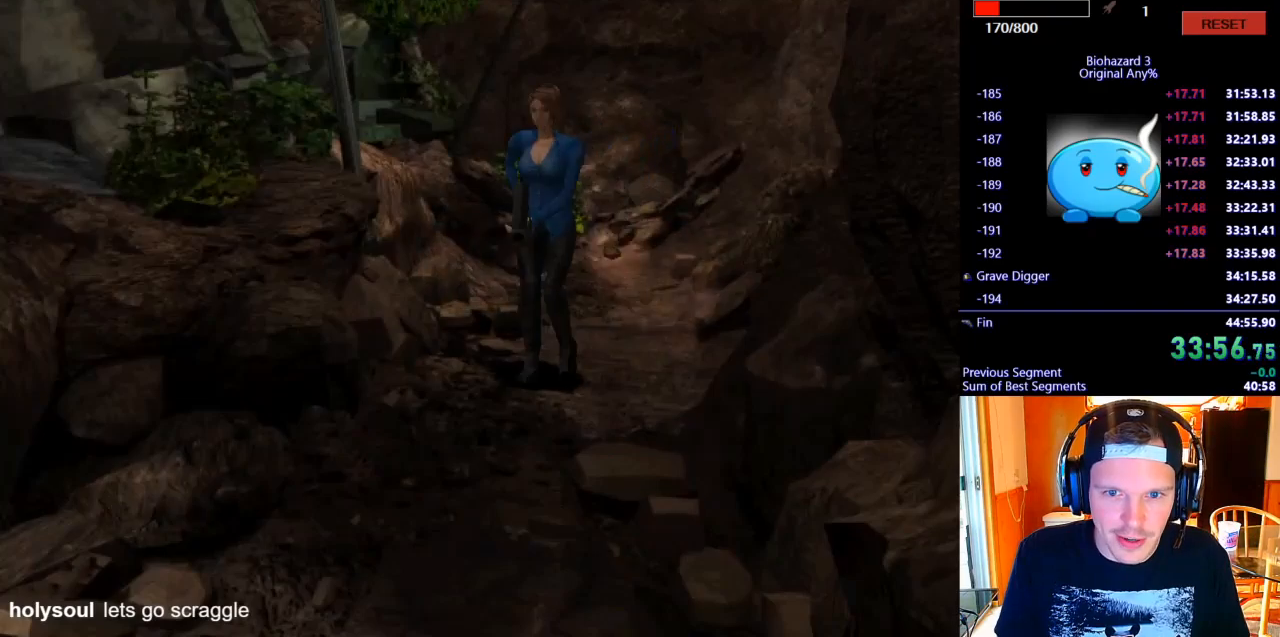
{"keys": [], "events": [[100, "a", "down"], [167, "a", "up"], [200, "w", "down"], [467, "w", "up"]]}
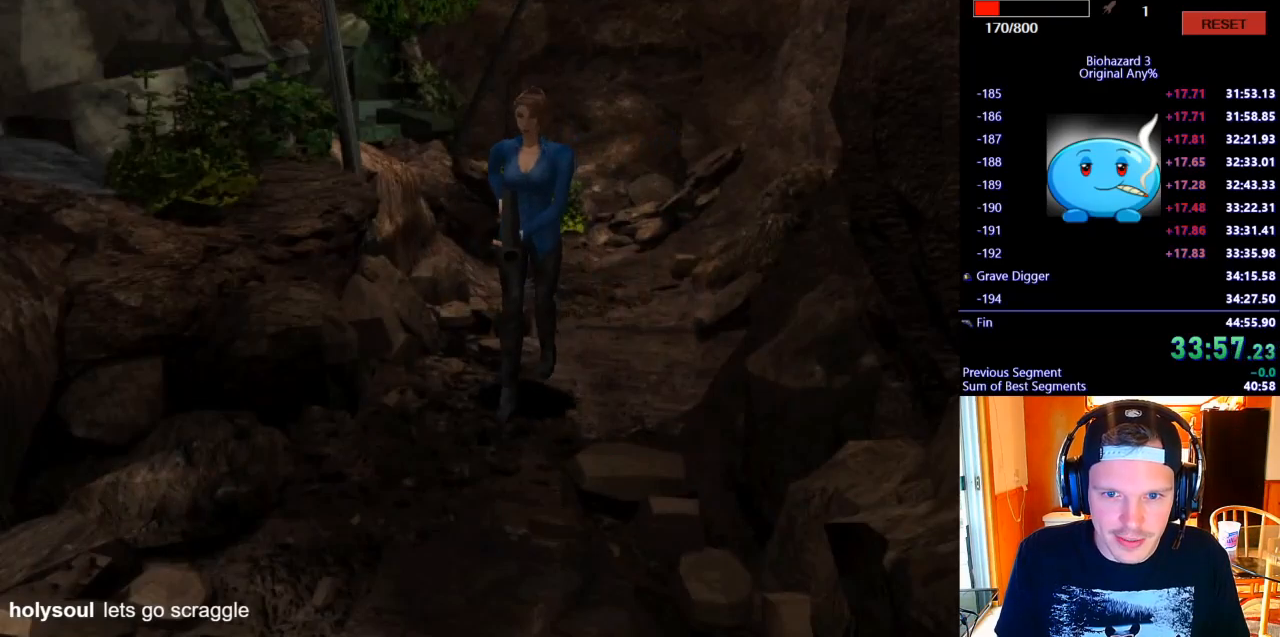
{"keys": [], "events": []}
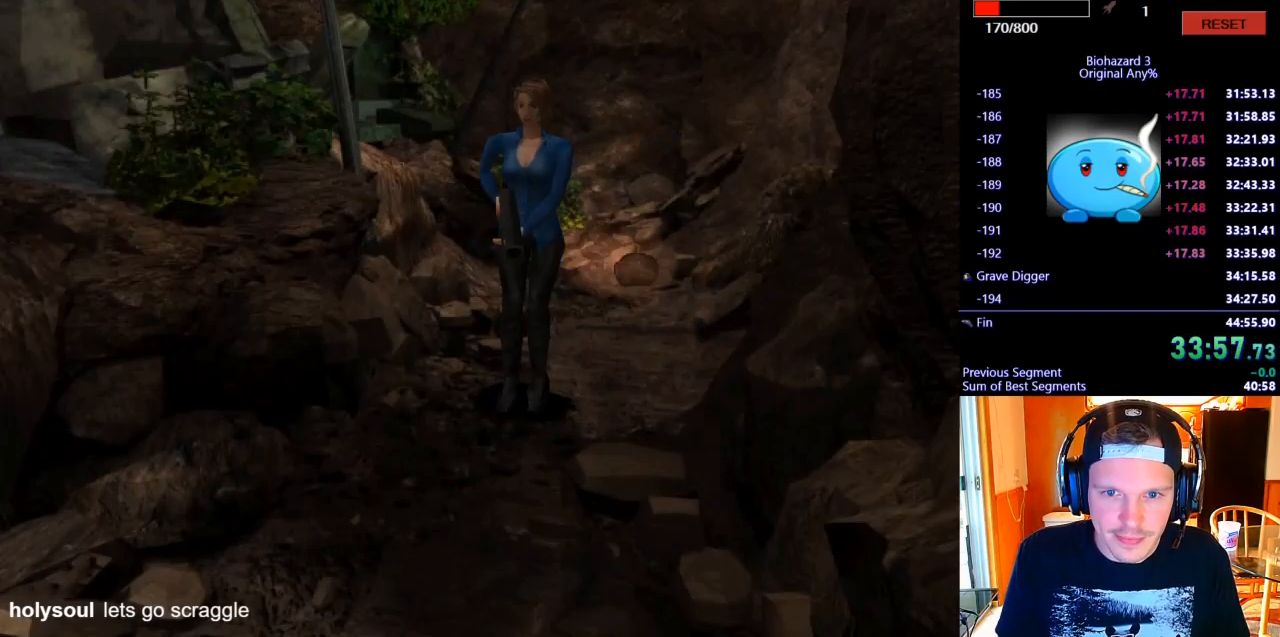
{"keys": [], "events": []}
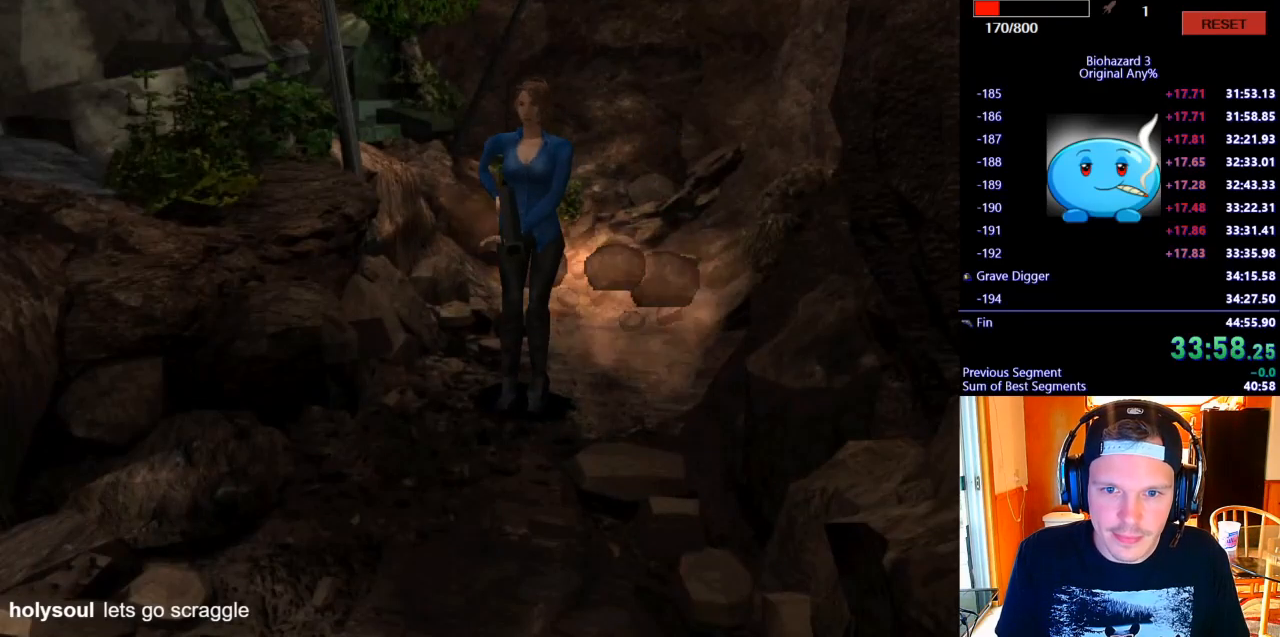
{"keys": ["w"], "events": [[367, "w", "down"]]}
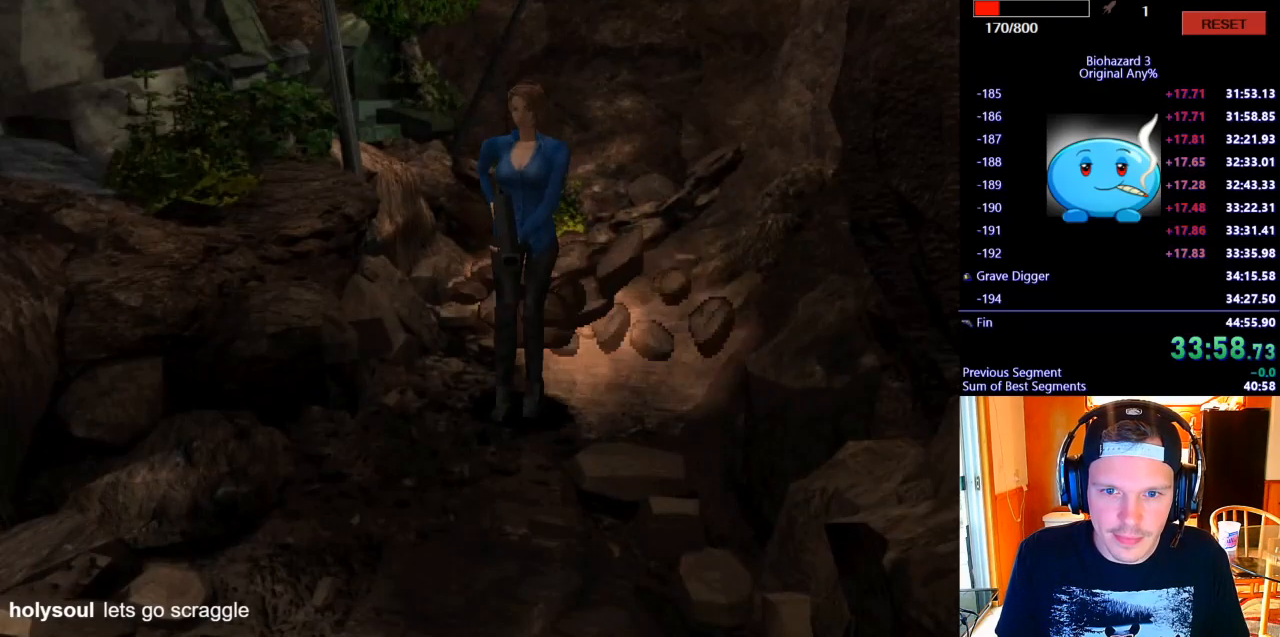
{"keys": [], "events": [[333, "w", "up"]]}
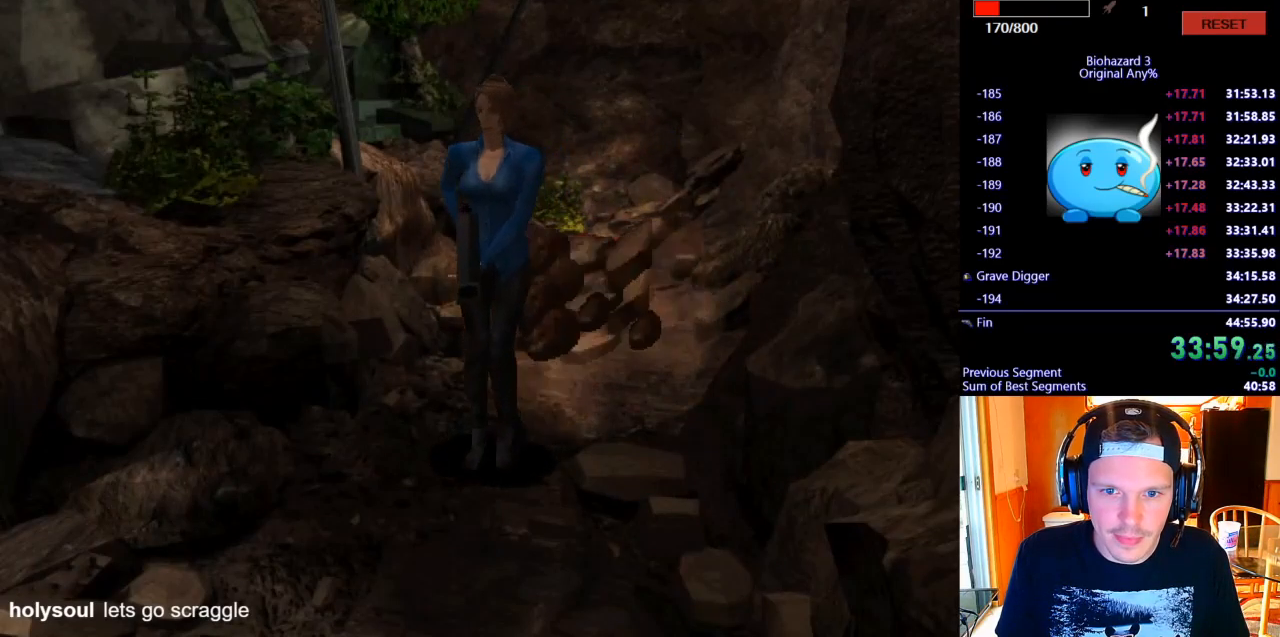
{"keys": ["j", "w"], "events": [[133, "w", "down"], [167, "j", "down"]]}
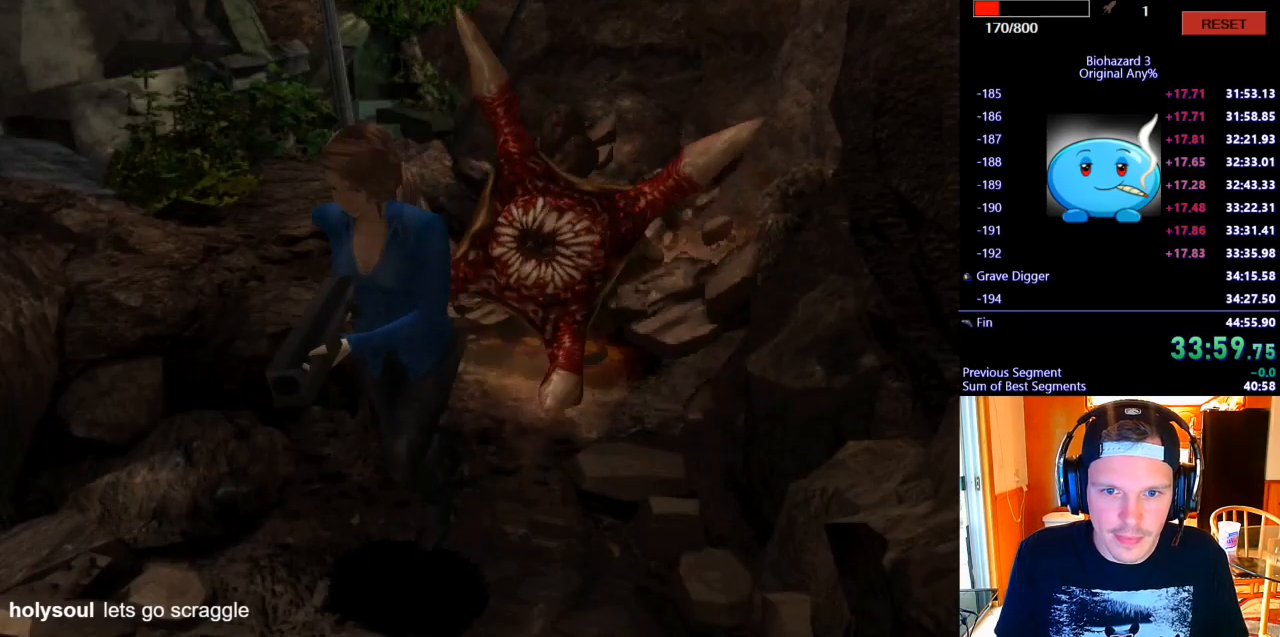
{"keys": ["j", "w"], "events": [[100, "w", "up"], [133, "j", "up"], [200, "s", "down"], [233, "j", "down"], [333, "s", "up"], [367, "j", "up"], [467, "w", "down"], [500, "j", "down"]]}
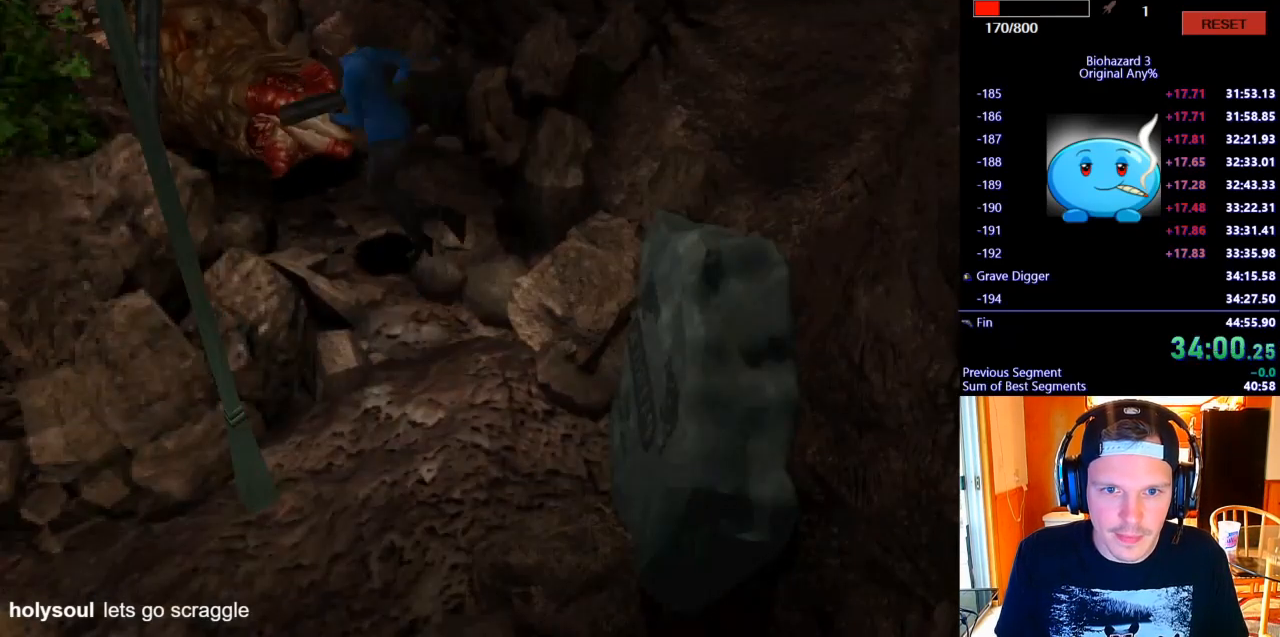
{"keys": ["j", "w"], "events": []}
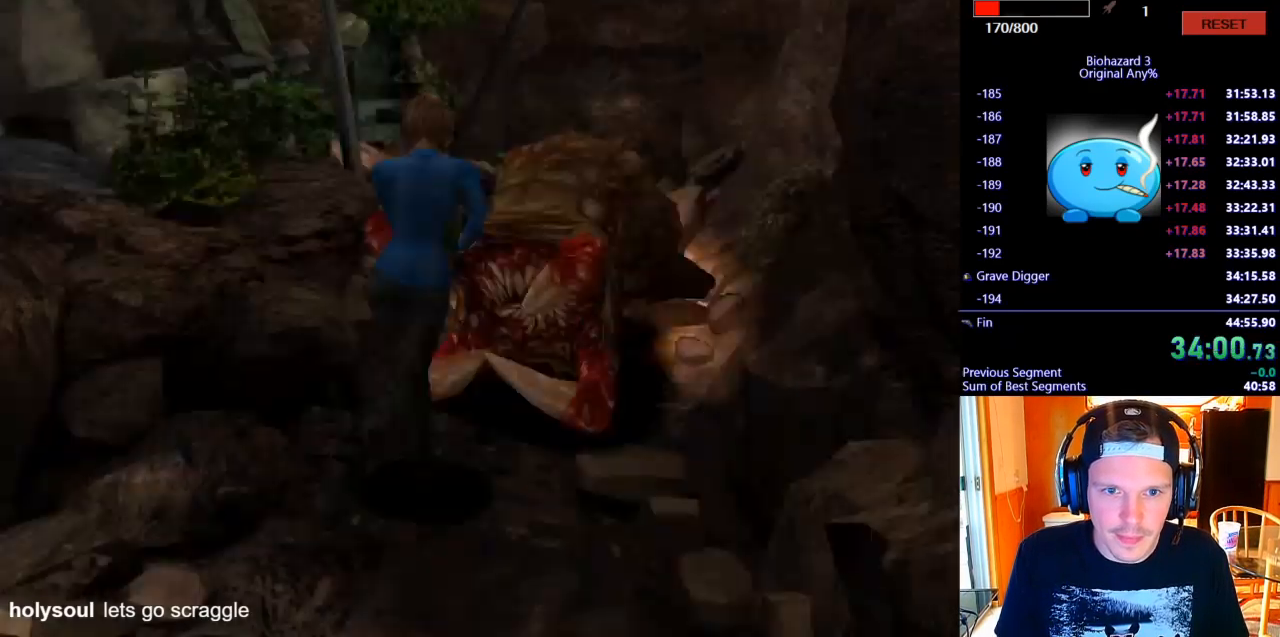
{"keys": ["j", "s"], "events": [[67, "d", "down"], [200, "d", "up"], [400, "w", "up"], [433, "j", "up"], [500, "j", "down"], [500, "s", "down"]]}
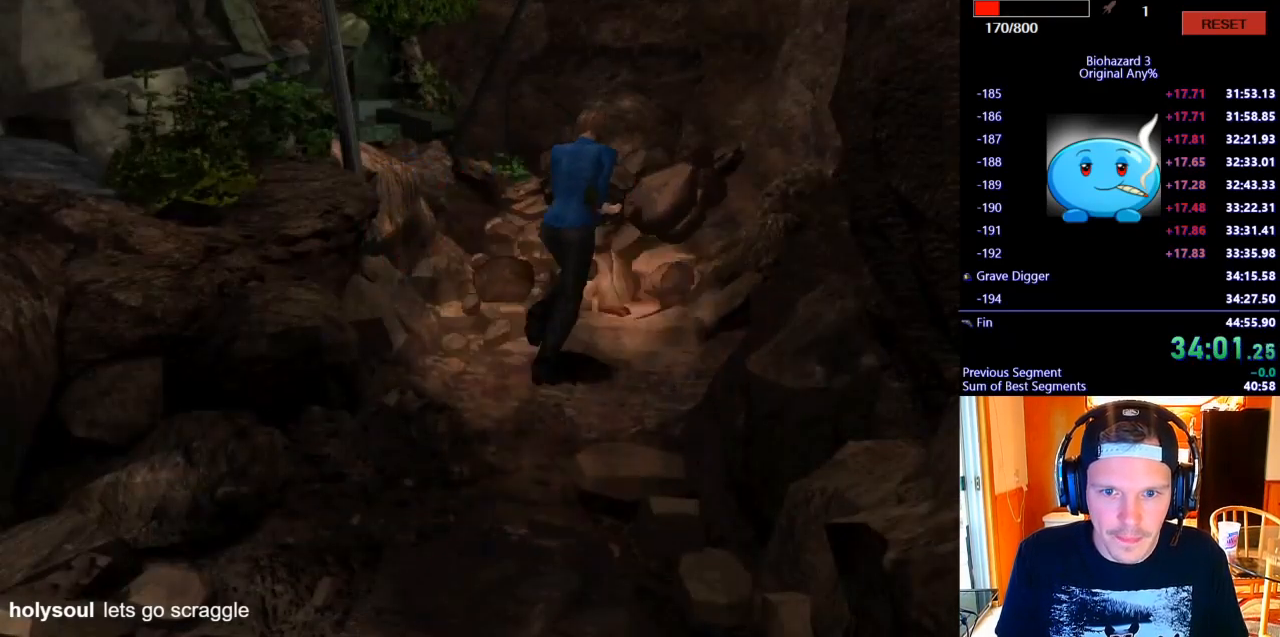
{"keys": ["j", "w"], "events": [[100, "j", "up"], [100, "s", "up"], [233, "w", "down"], [300, "j", "down"]]}
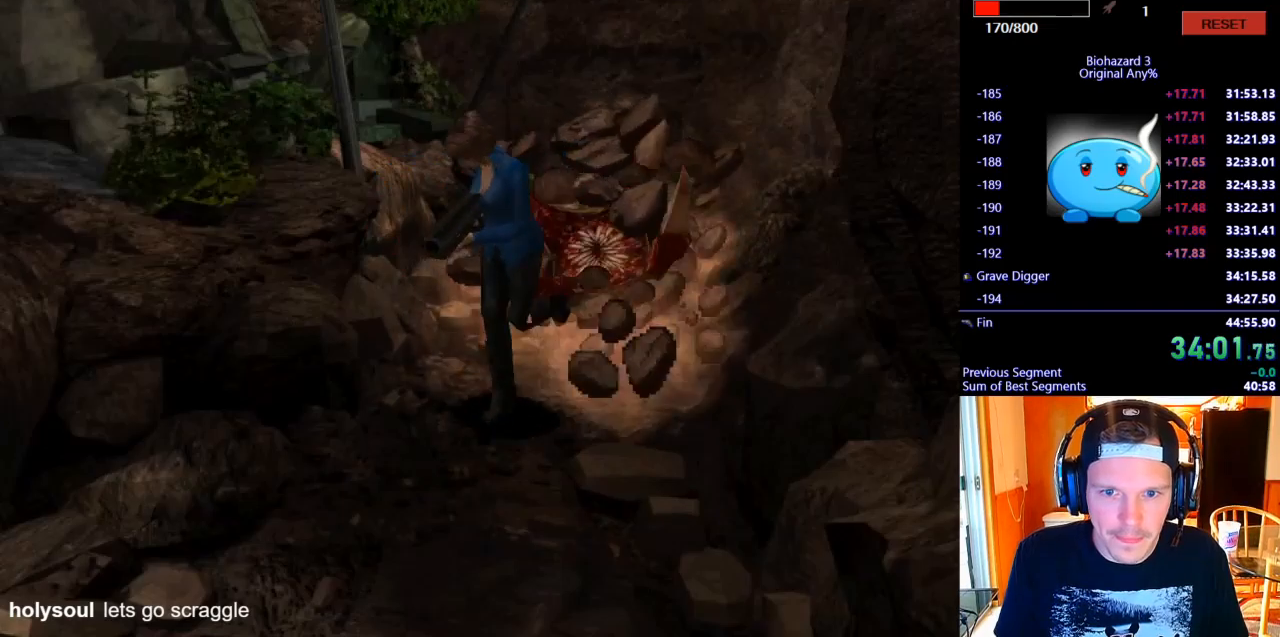
{"keys": ["j"], "events": [[267, "j", "up"], [267, "w", "up"], [400, "j", "down"], [400, "s", "down"], [500, "s", "up"]]}
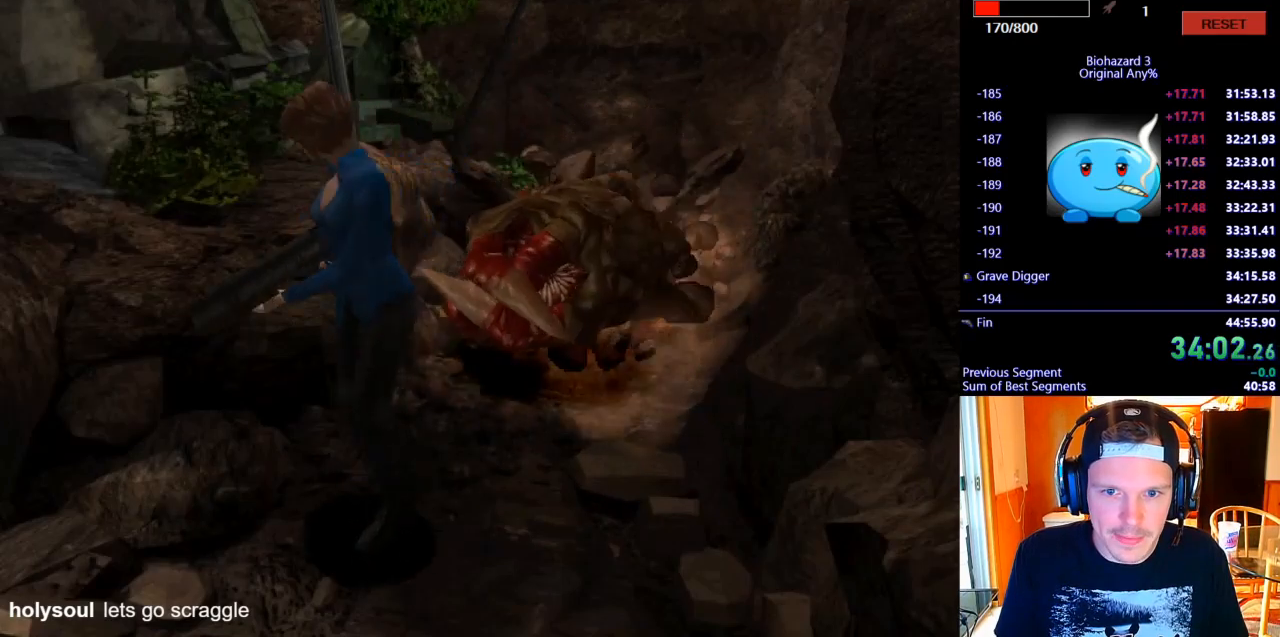
{"keys": ["j", "w"], "events": [[33, "j", "up"], [333, "w", "down"], [367, "j", "down"]]}
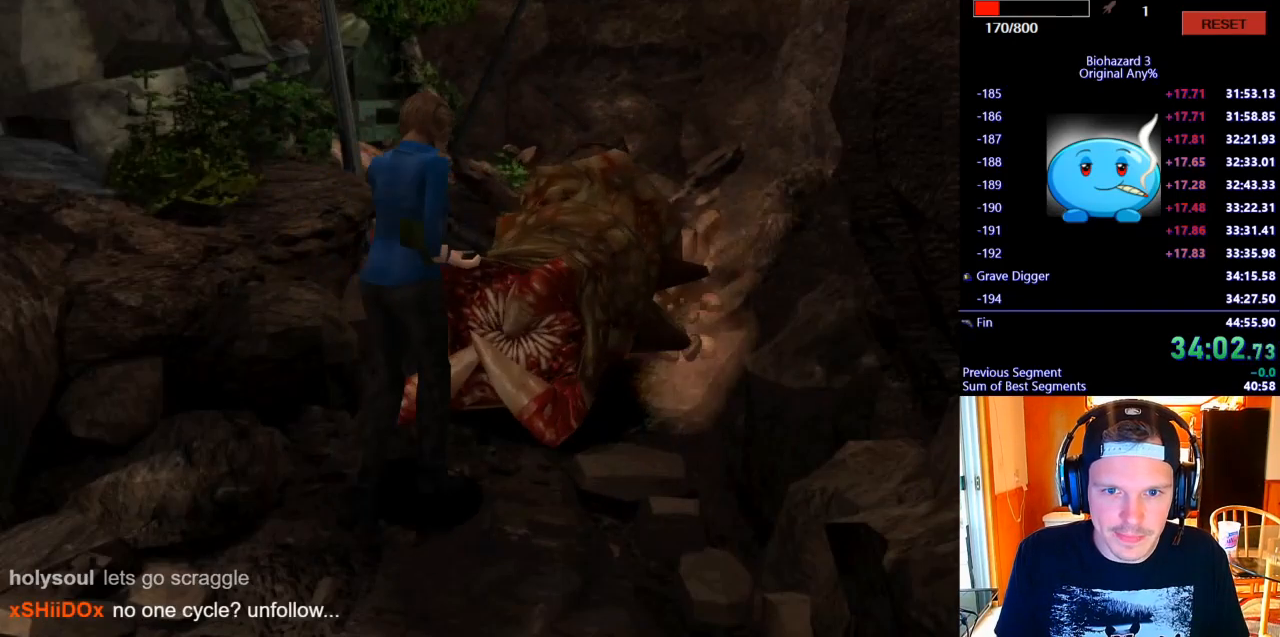
{"keys": ["a", "j", "w"], "events": [[200, "a", "down"], [300, "a", "up"], [500, "a", "down"]]}
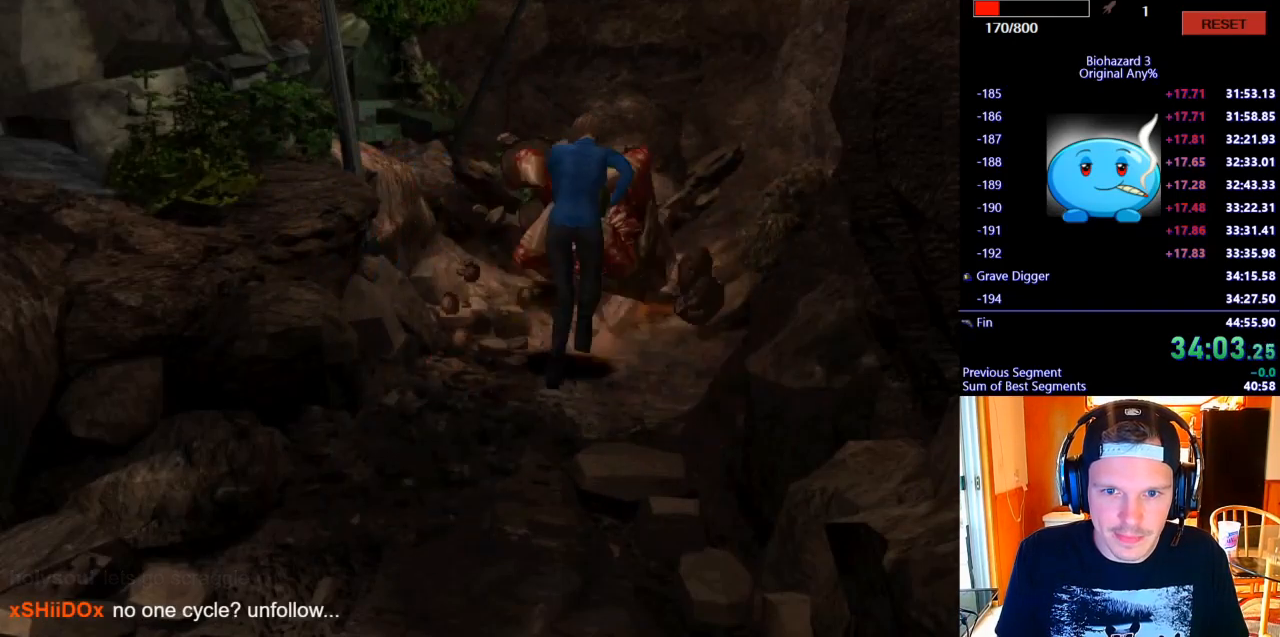
{"keys": ["w"], "events": [[133, "a", "up"], [167, "w", "up"], [200, "j", "up"], [267, "s", "down"], [300, "j", "down"], [400, "j", "up"], [400, "s", "up"], [500, "w", "down"]]}
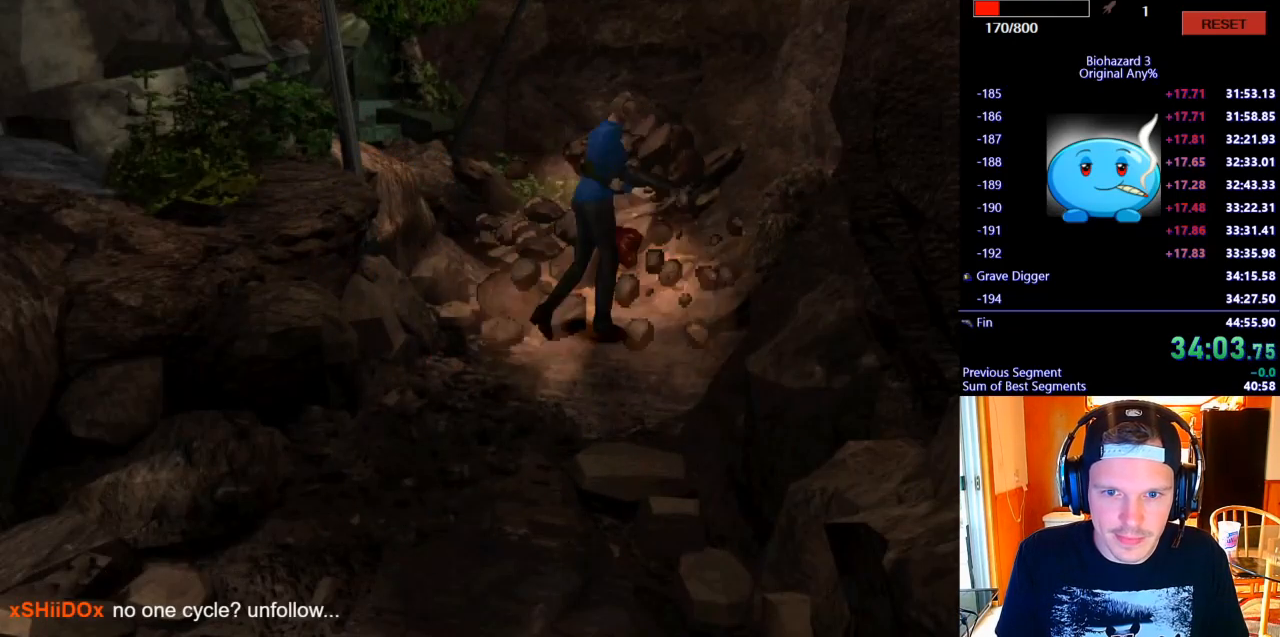
{"keys": ["j", "w"], "events": [[67, "j", "down"]]}
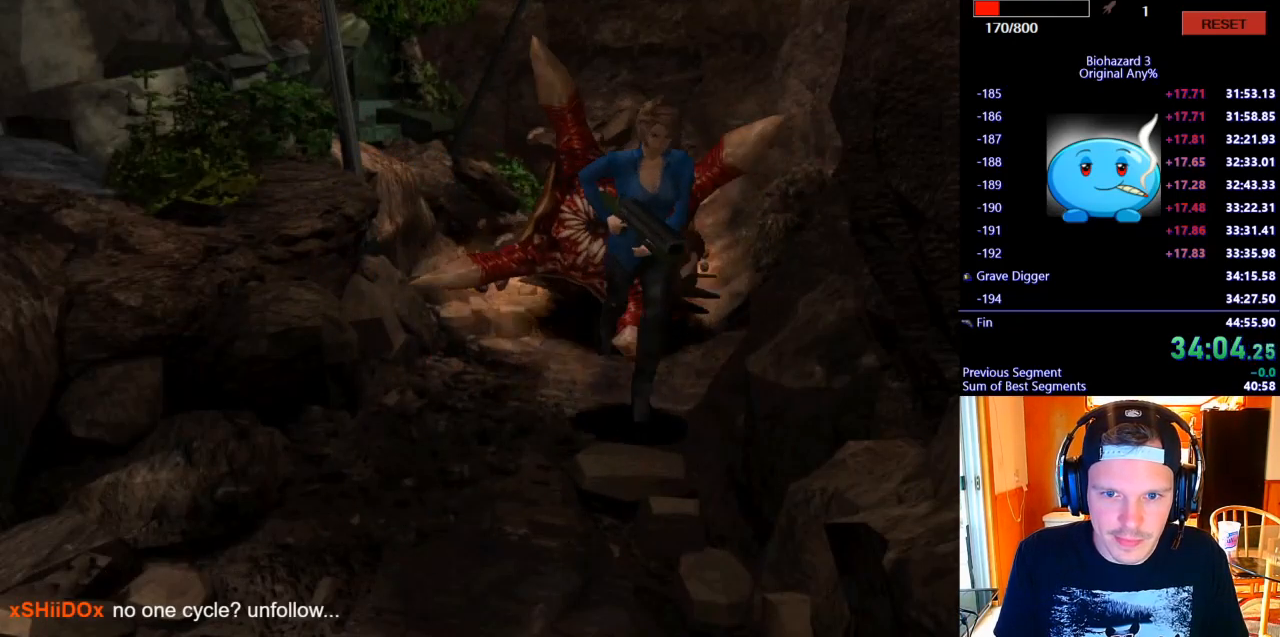
{"keys": ["w"], "events": [[33, "j", "up"], [33, "w", "up"], [167, "j", "down"], [167, "s", "down"], [267, "j", "up"], [267, "s", "up"], [467, "w", "down"]]}
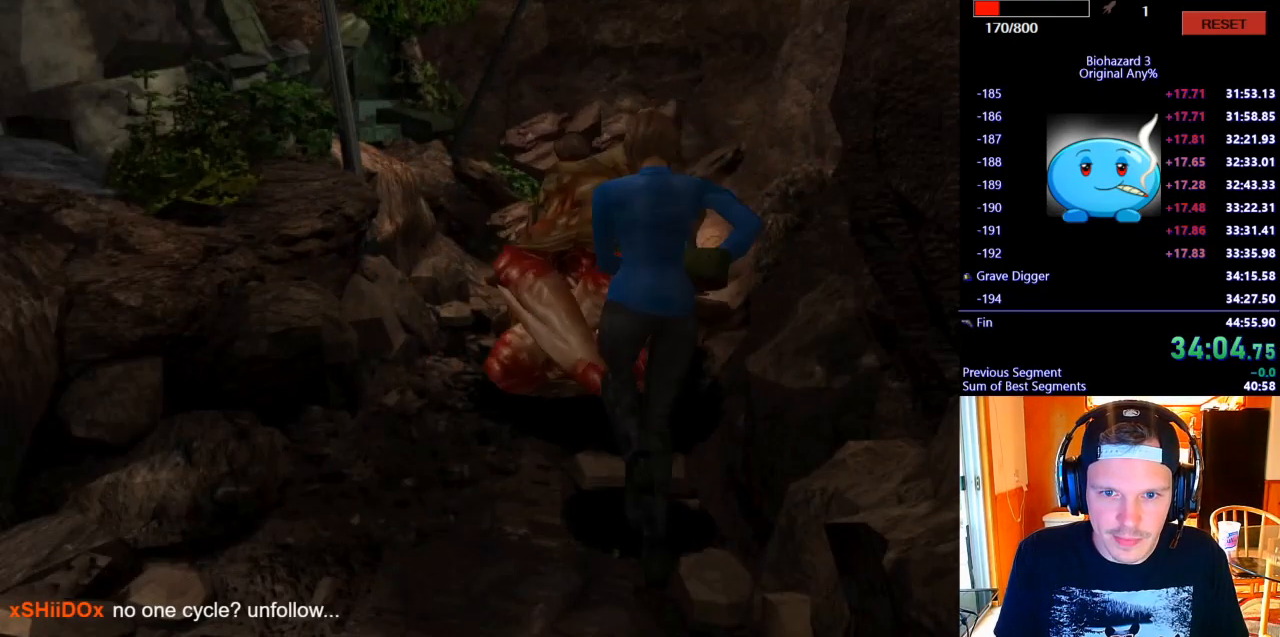
{"keys": ["j", "w"], "events": [[33, "j", "down"]]}
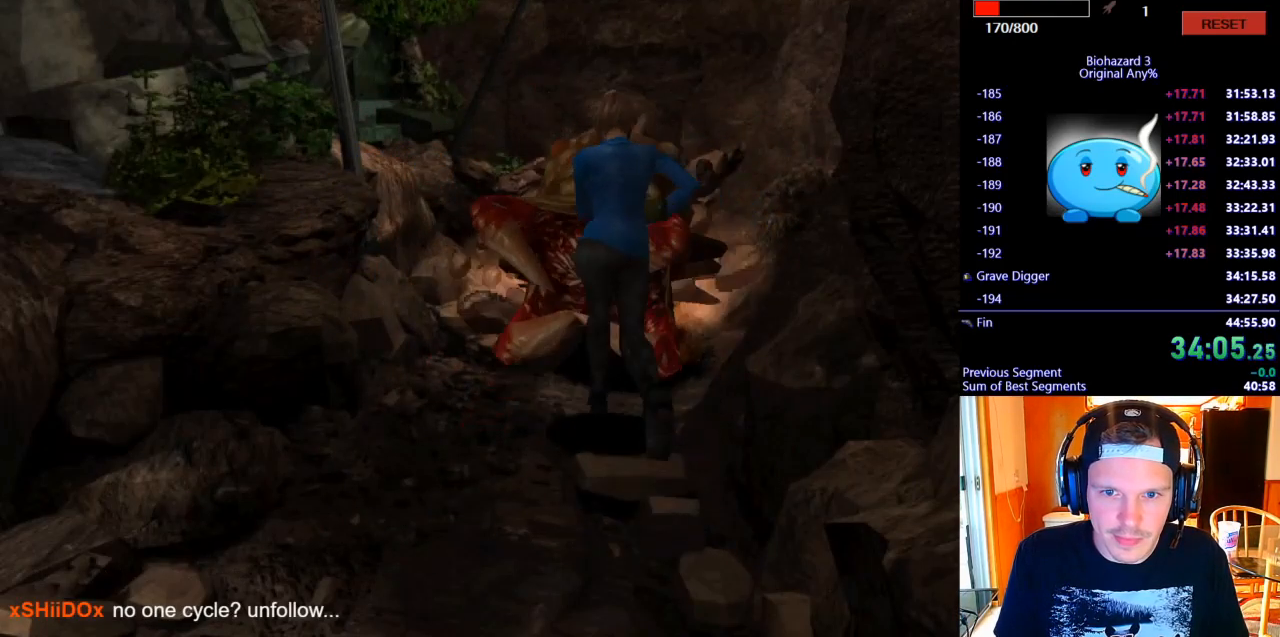
{"keys": [], "events": [[467, "j", "up"], [467, "w", "up"]]}
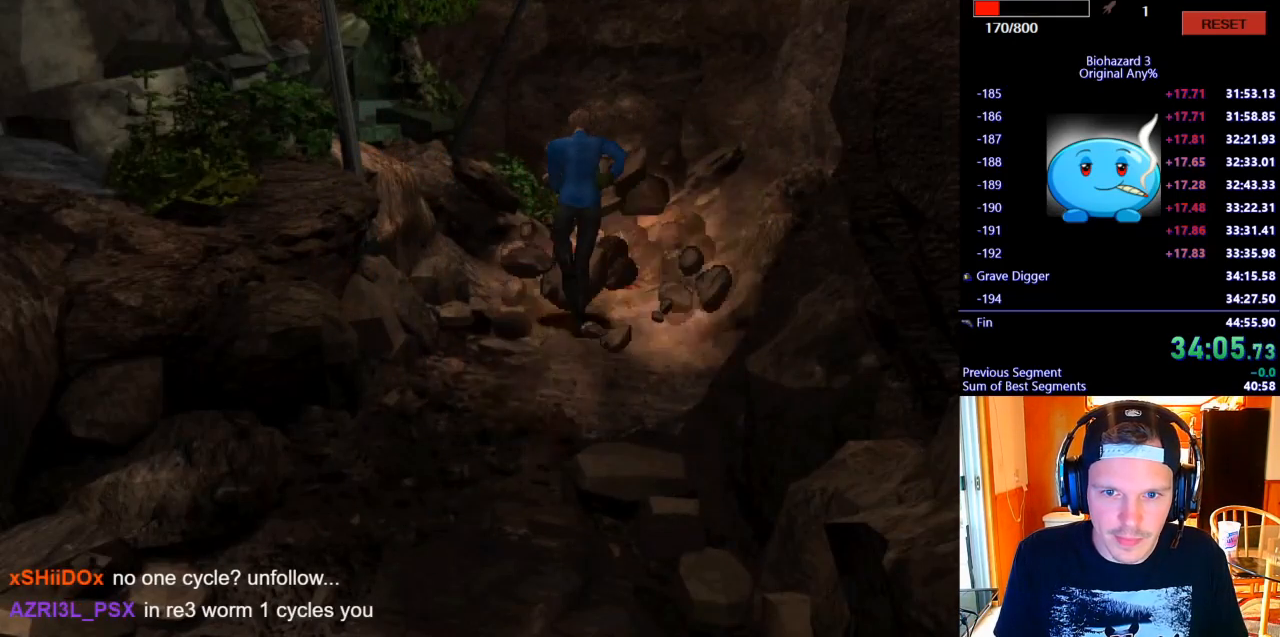
{"keys": ["j", "w"], "events": [[33, "s", "down"], [67, "j", "down"], [133, "j", "up"], [133, "s", "up"], [233, "w", "down"], [267, "j", "down"]]}